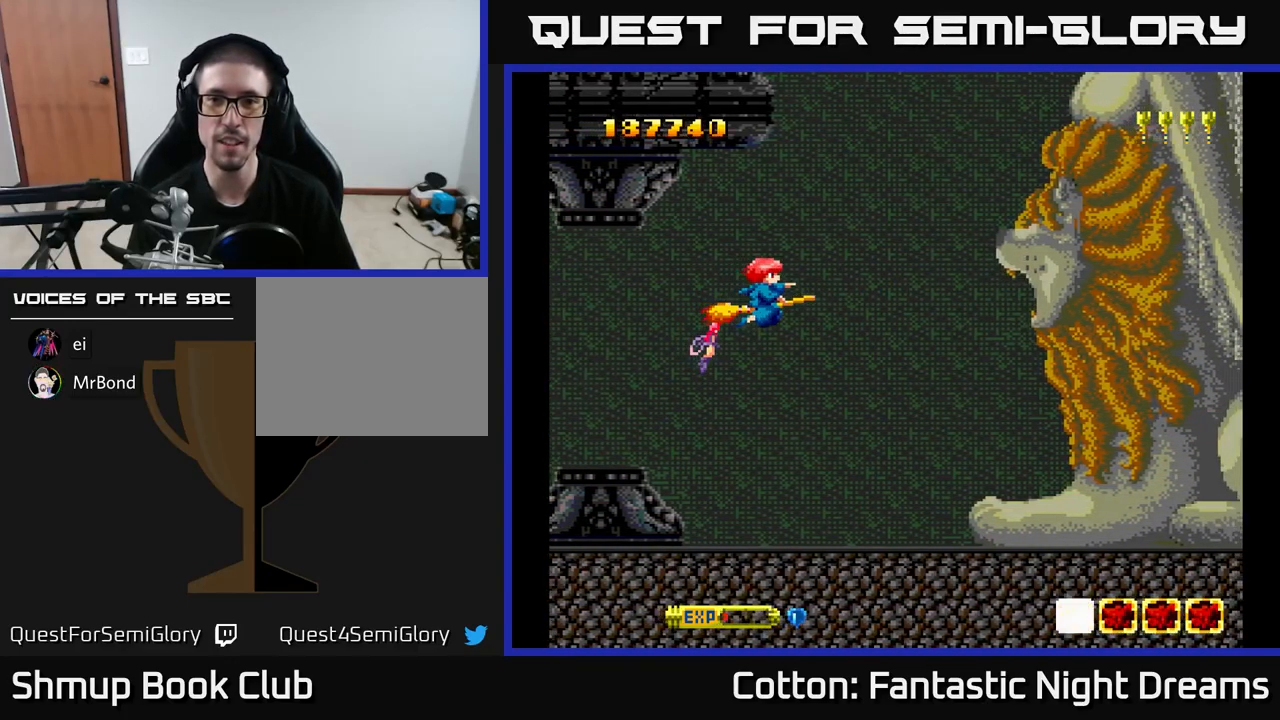
Gameplay with a controller (Xbox layout); each line is a JSON object with the inputs held at the frame after it. "events" lists button and stick changes between this image and that frame as [ms after this image, input, new state], when the widget could be followed in between. Not read: left_stick.
{"buttons": ["Y"], "right_stick": "center", "events": [[100, "DPAD_UP", "down"], [200, "DPAD_UP", "up"]]}
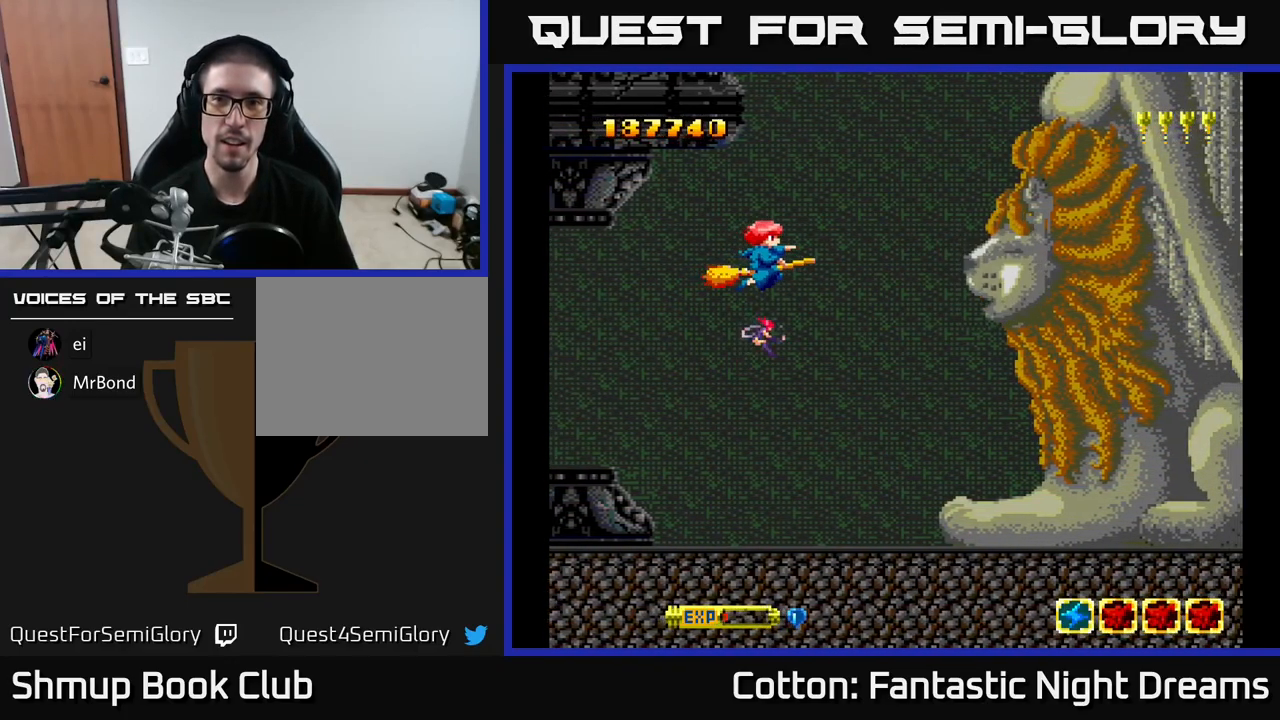
{"buttons": ["Y"], "right_stick": "center", "events": [[233, "DPAD_LEFT", "down"], [500, "DPAD_LEFT", "up"]]}
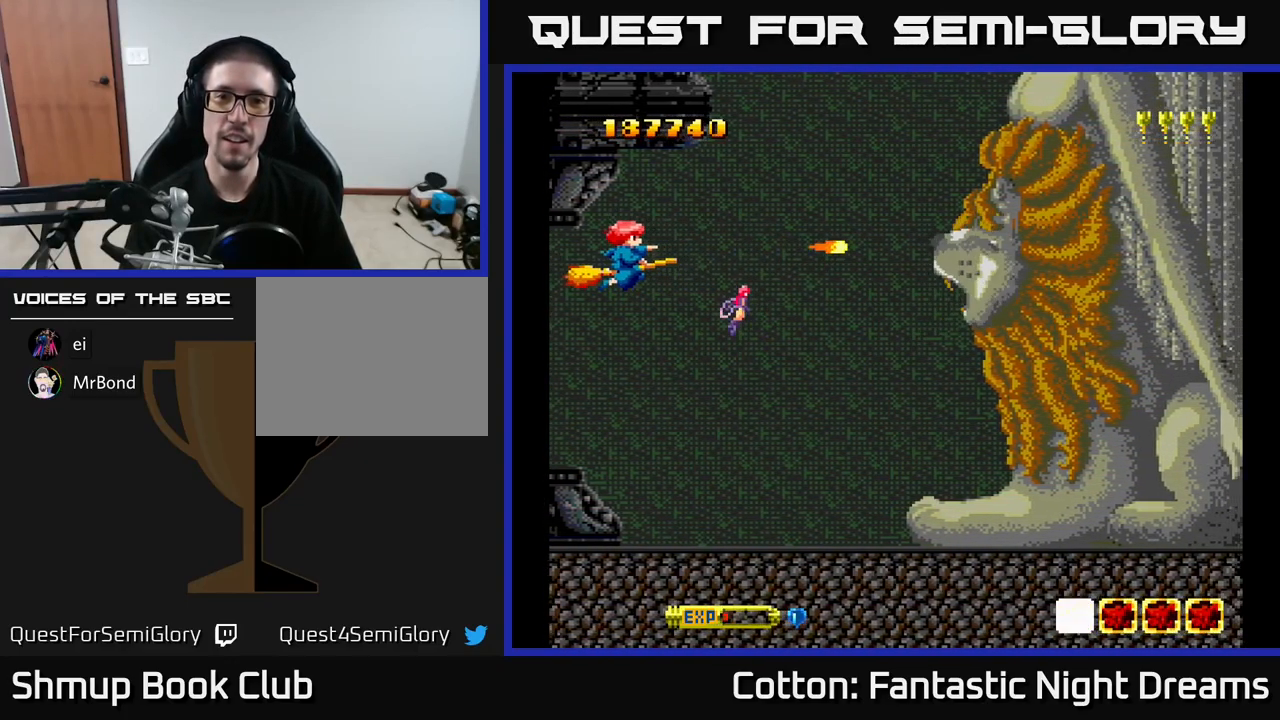
{"buttons": ["Y"], "right_stick": "center", "events": [[183, "DPAD_RIGHT", "down"], [300, "DPAD_RIGHT", "up"]]}
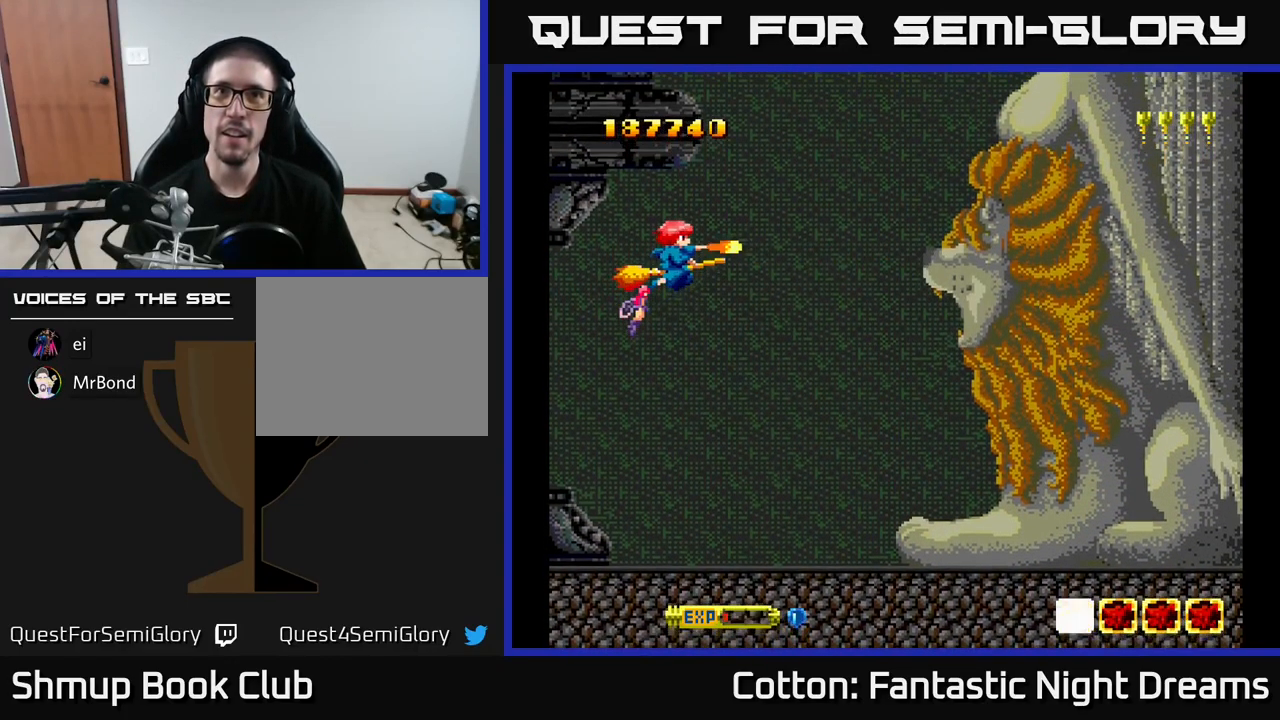
{"buttons": ["Y"], "right_stick": "center", "events": []}
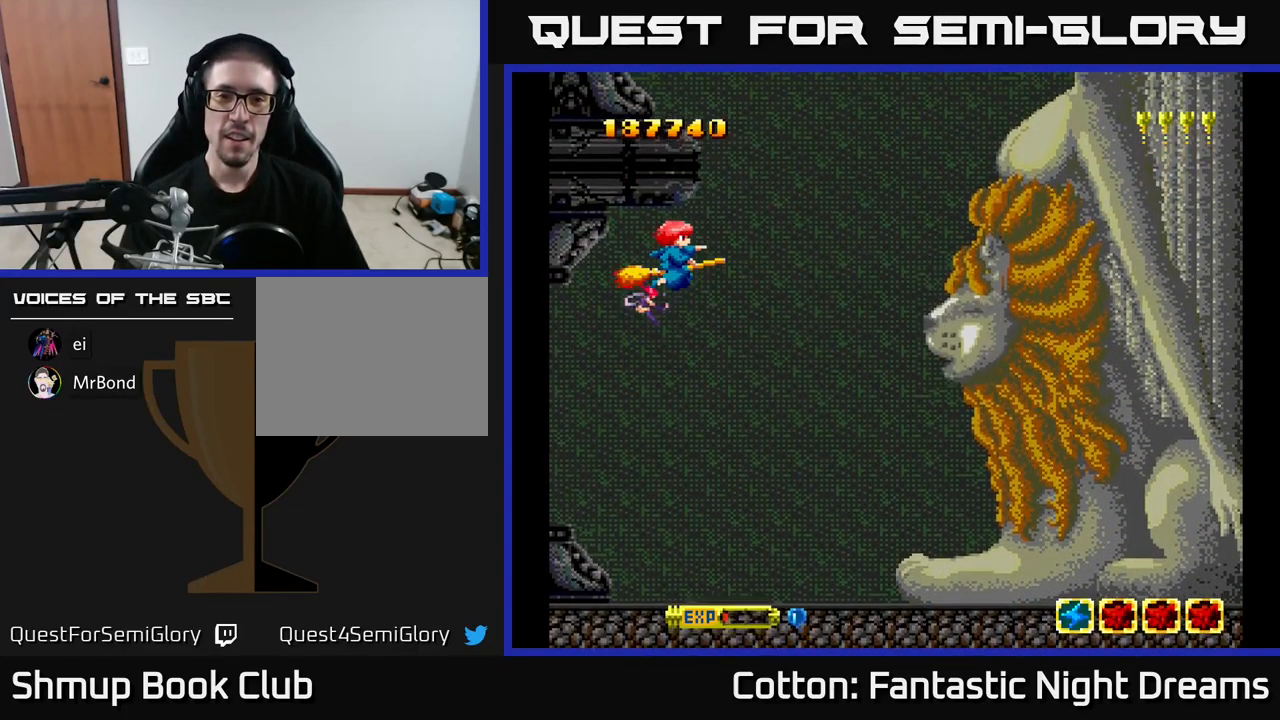
{"buttons": ["Y", "DPAD_UP"], "right_stick": "center", "events": [[100, "DPAD_DOWN", "down"], [217, "DPAD_RIGHT", "down"], [300, "DPAD_DOWN", "up"], [417, "DPAD_RIGHT", "up"], [417, "DPAD_UP", "down"]]}
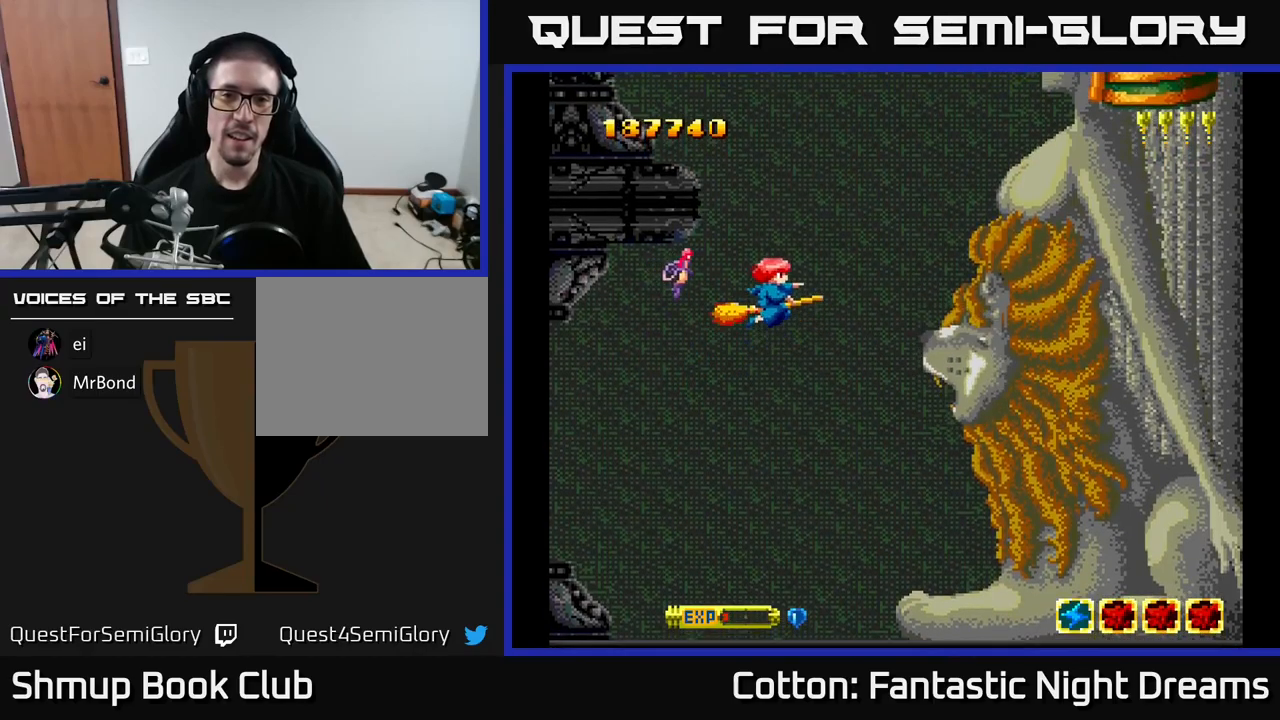
{"buttons": ["Y"], "right_stick": "center", "events": [[417, "DPAD_UP", "up"]]}
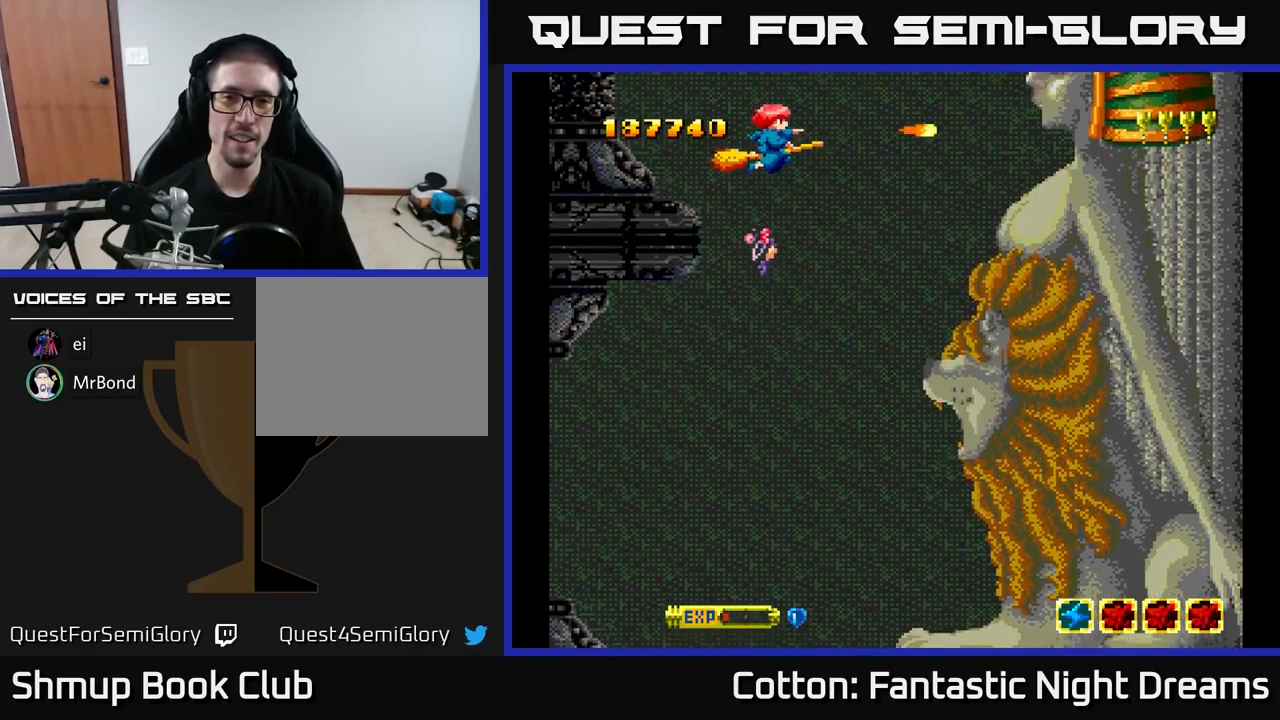
{"buttons": ["Y"], "right_stick": "center", "events": []}
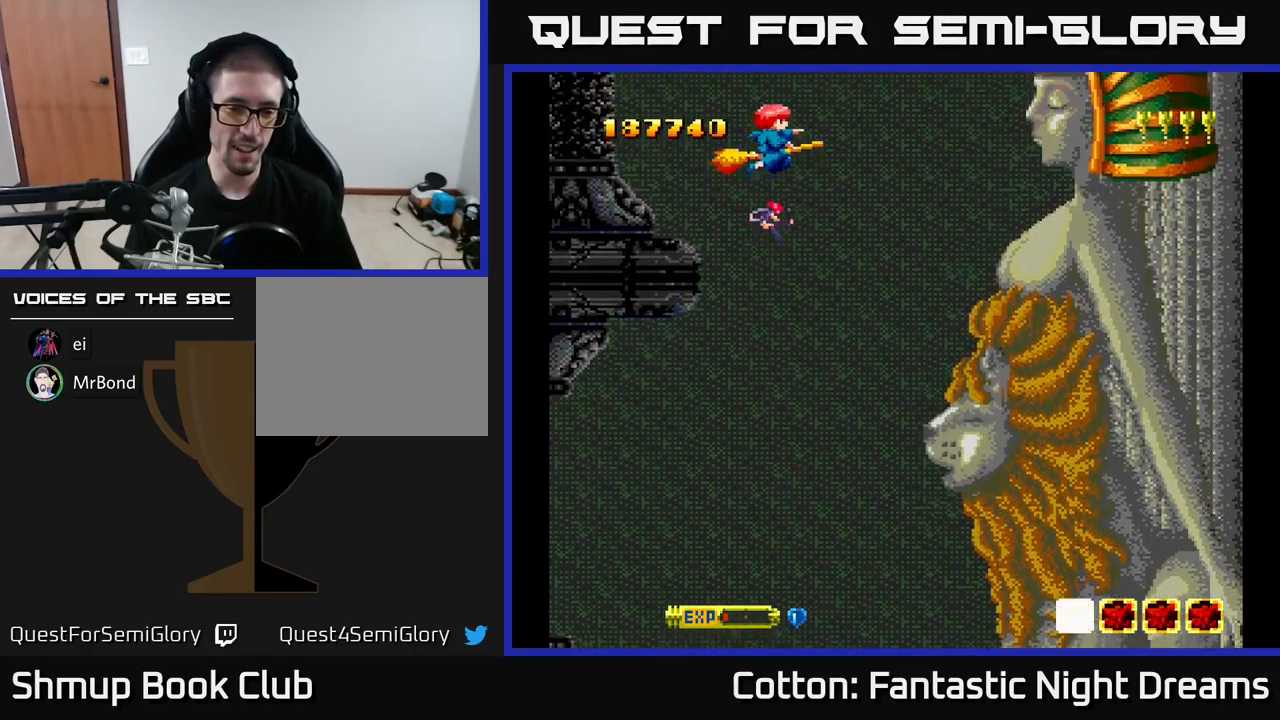
{"buttons": ["Y"], "right_stick": "center", "events": [[67, "DPAD_LEFT", "down"], [217, "DPAD_LEFT", "up"]]}
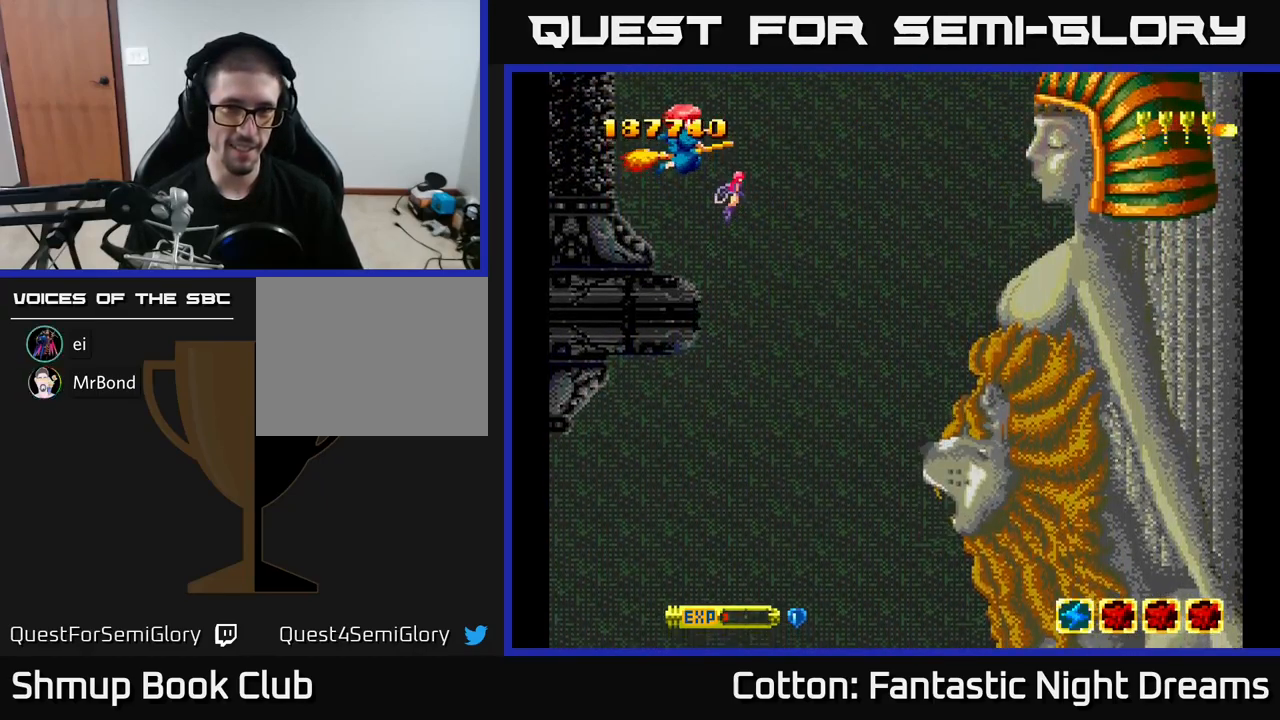
{"buttons": ["Y", "DPAD_RIGHT"], "right_stick": "center", "events": [[100, "DPAD_DOWN", "down"], [267, "DPAD_DOWN", "up"], [284, "DPAD_RIGHT", "down"]]}
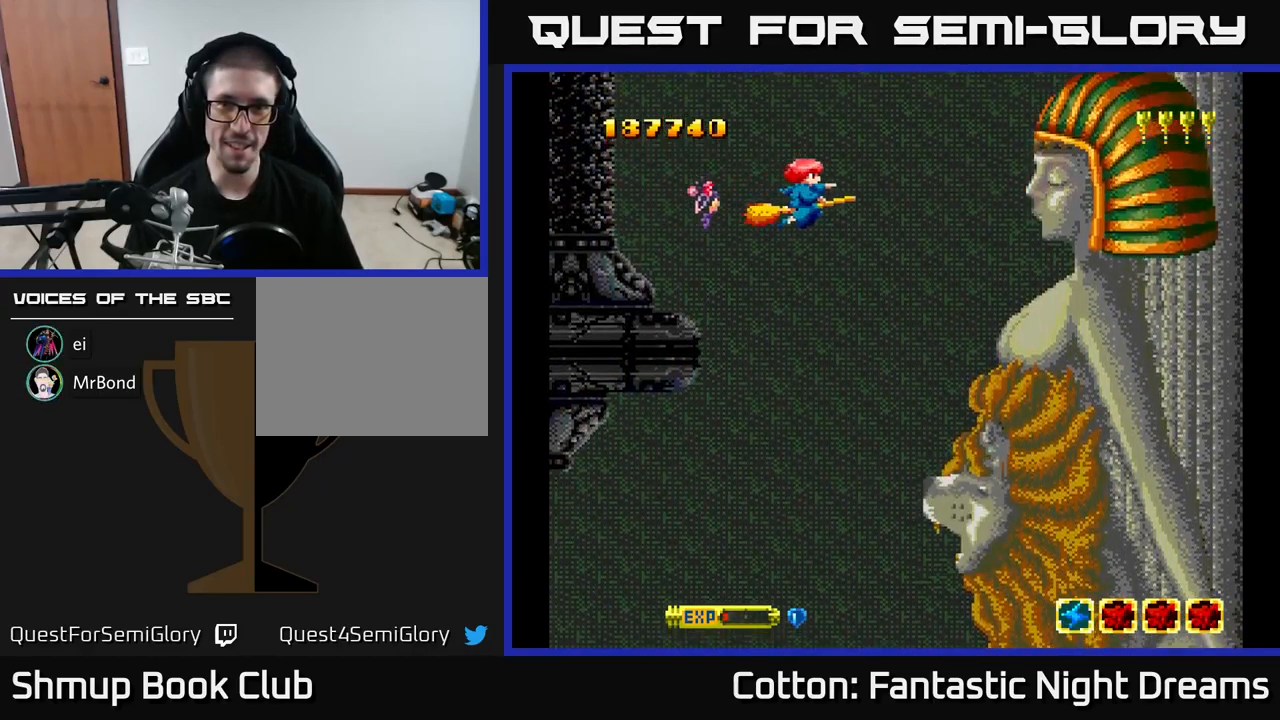
{"buttons": ["Y"], "right_stick": "center", "events": [[50, "DPAD_RIGHT", "up"], [117, "DPAD_LEFT", "down"], [284, "DPAD_LEFT", "up"]]}
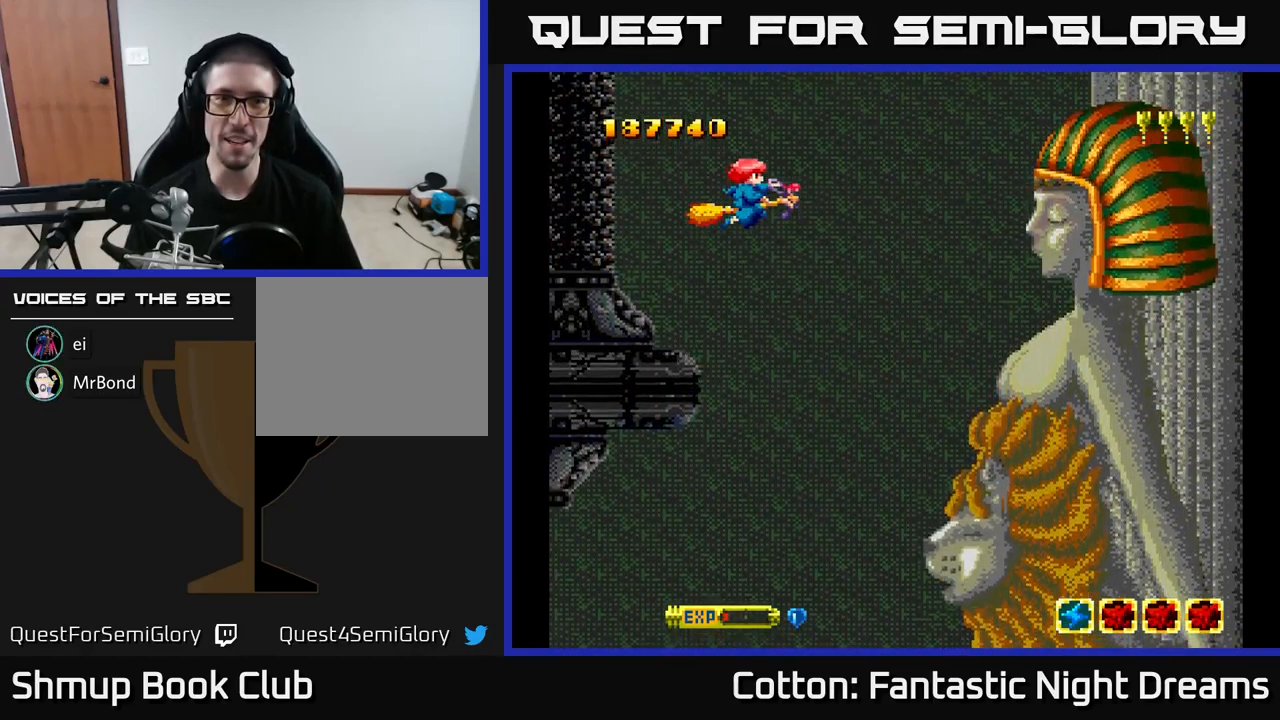
{"buttons": ["Y", "DPAD_LEFT"], "right_stick": "center", "events": [[467, "DPAD_LEFT", "down"]]}
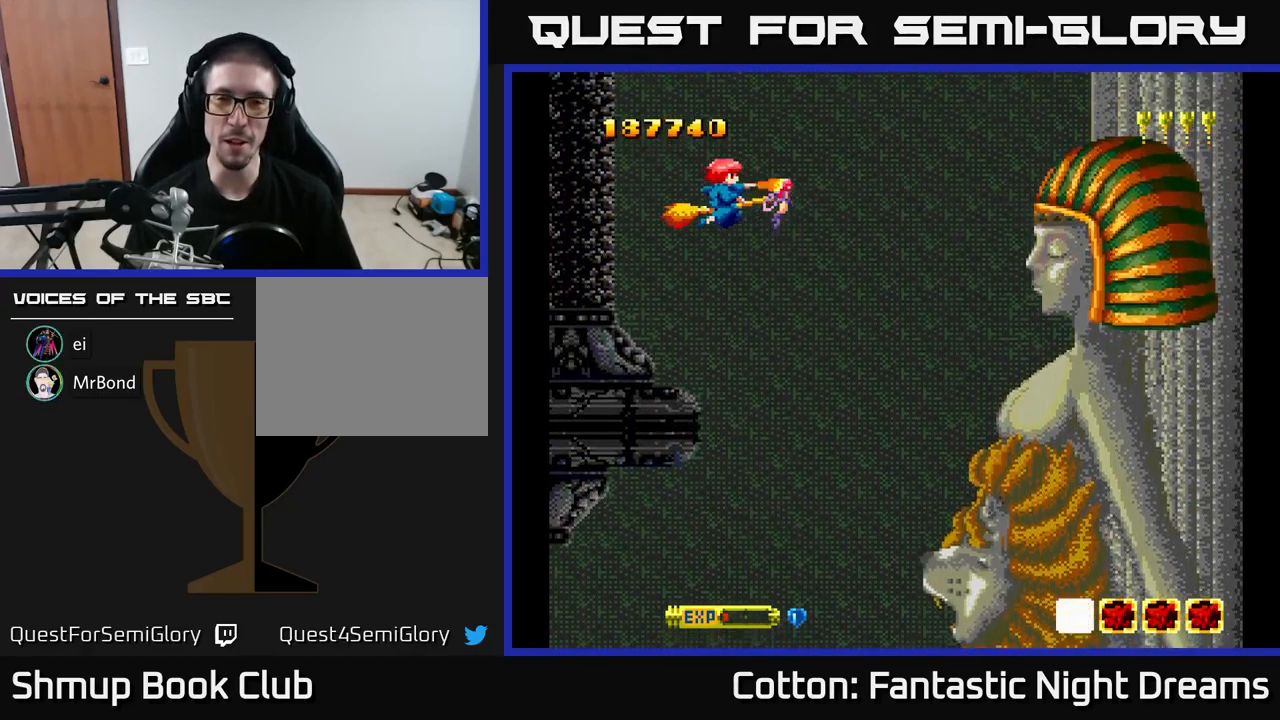
{"buttons": ["Y", "DPAD_RIGHT"], "right_stick": "center", "events": [[84, "DPAD_DOWN", "down"], [117, "DPAD_LEFT", "up"], [234, "DPAD_DOWN", "up"], [250, "DPAD_RIGHT", "down"]]}
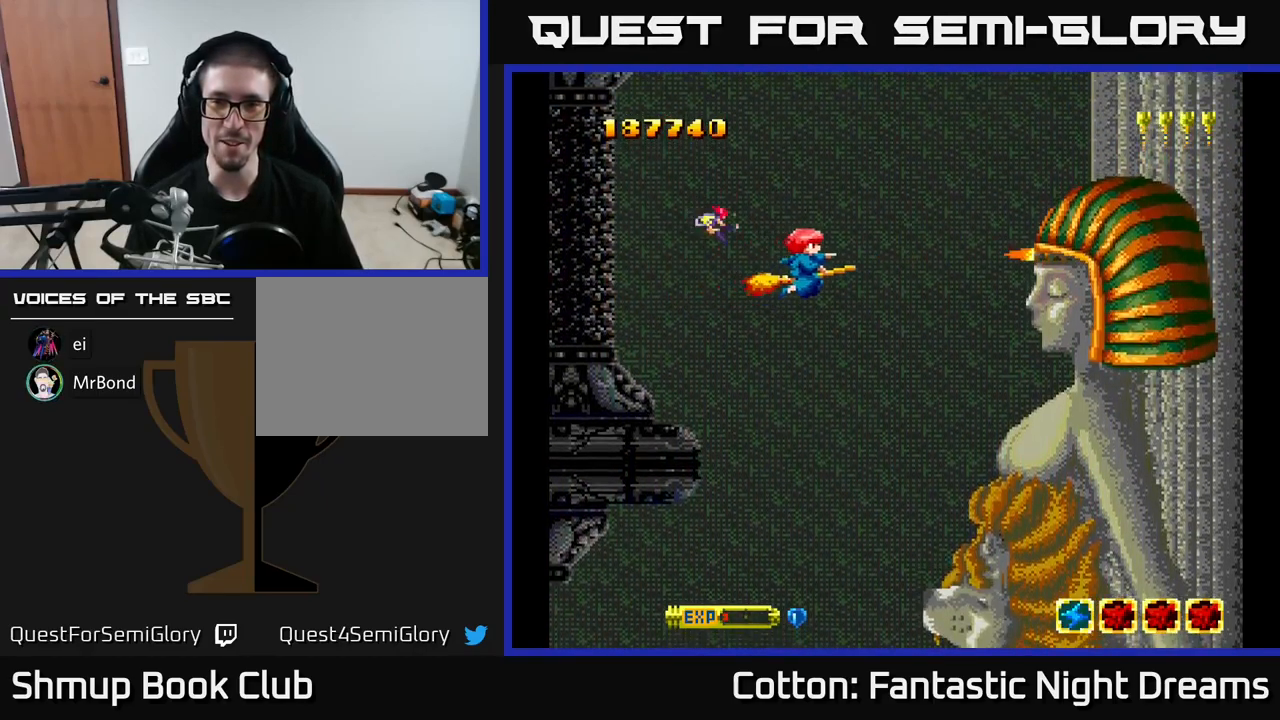
{"buttons": ["Y"], "right_stick": "center", "events": [[100, "DPAD_RIGHT", "up"]]}
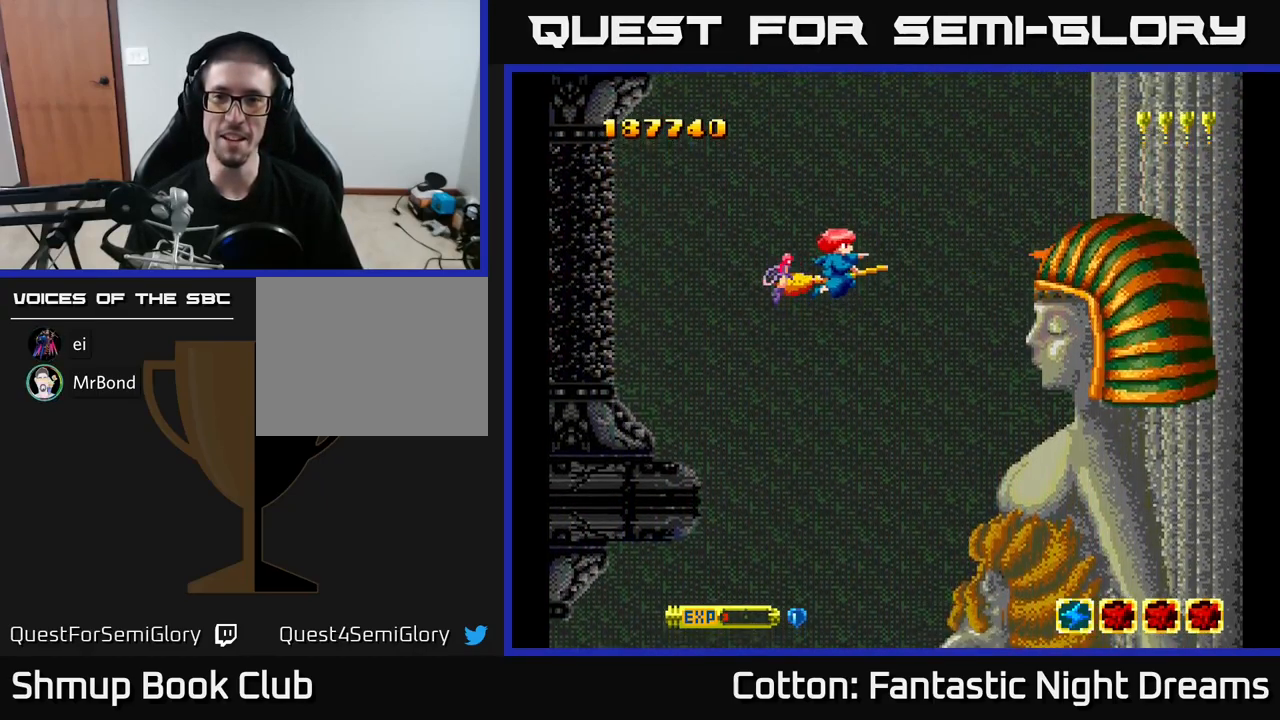
{"buttons": ["Y", "DPAD_DOWN"], "right_stick": "center", "events": [[484, "DPAD_DOWN", "down"]]}
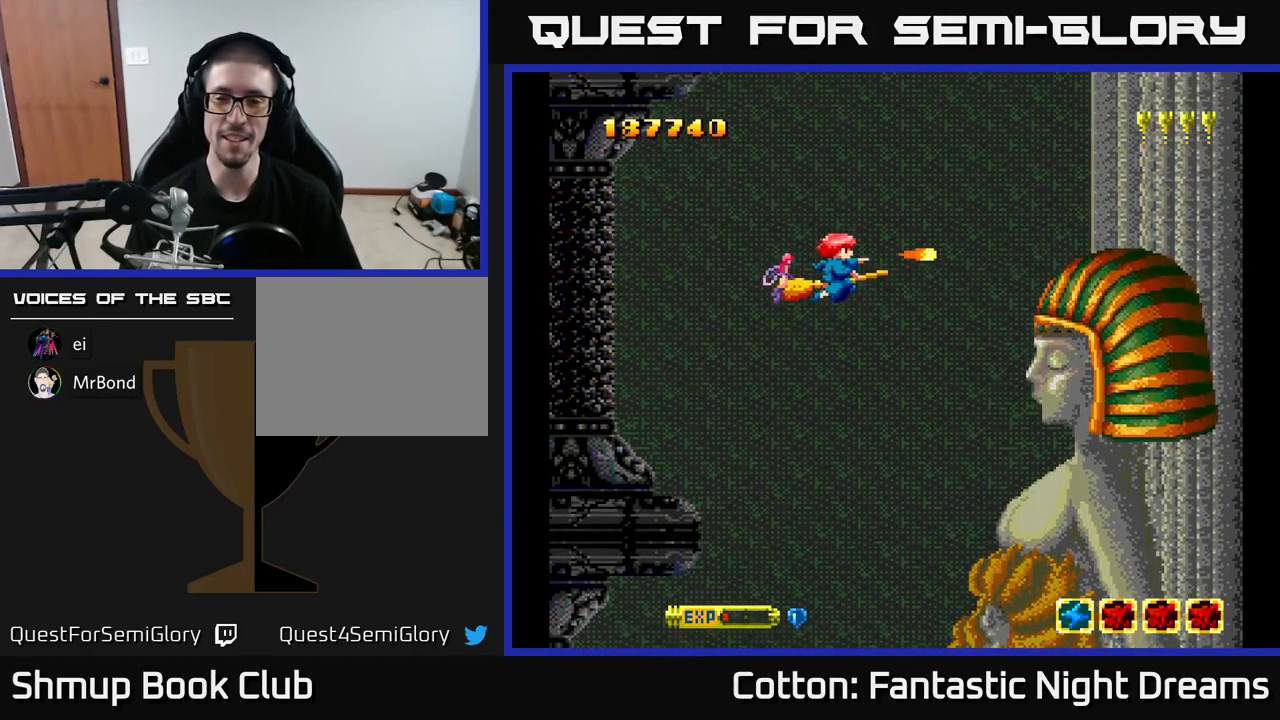
{"buttons": ["Y", "DPAD_LEFT"], "right_stick": "center", "events": [[167, "DPAD_DOWN", "up"], [184, "DPAD_LEFT", "down"]]}
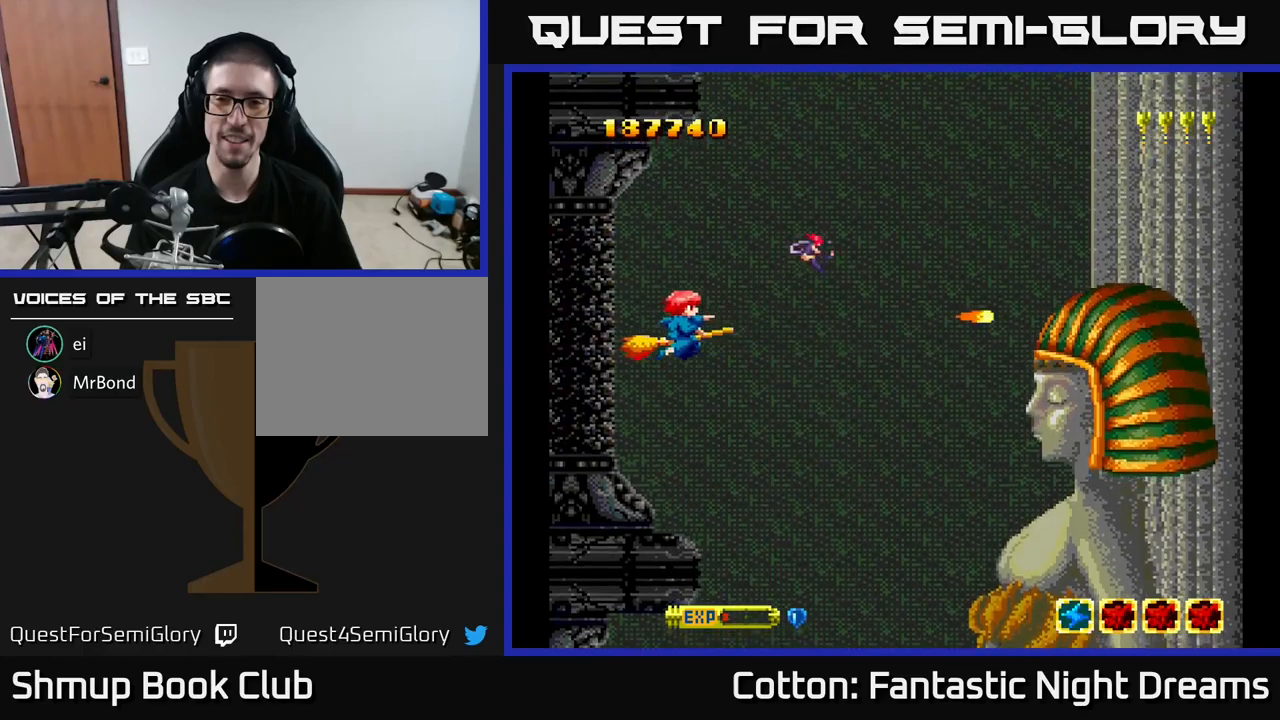
{"buttons": ["Y", "DPAD_UP", "DPAD_LEFT"], "right_stick": "center", "events": [[83, "DPAD_LEFT", "up"], [100, "DPAD_DOWN", "down"], [117, "DPAD_RIGHT", "down"], [167, "DPAD_DOWN", "up"], [400, "DPAD_RIGHT", "up"], [433, "DPAD_UP", "down"], [500, "DPAD_LEFT", "down"]]}
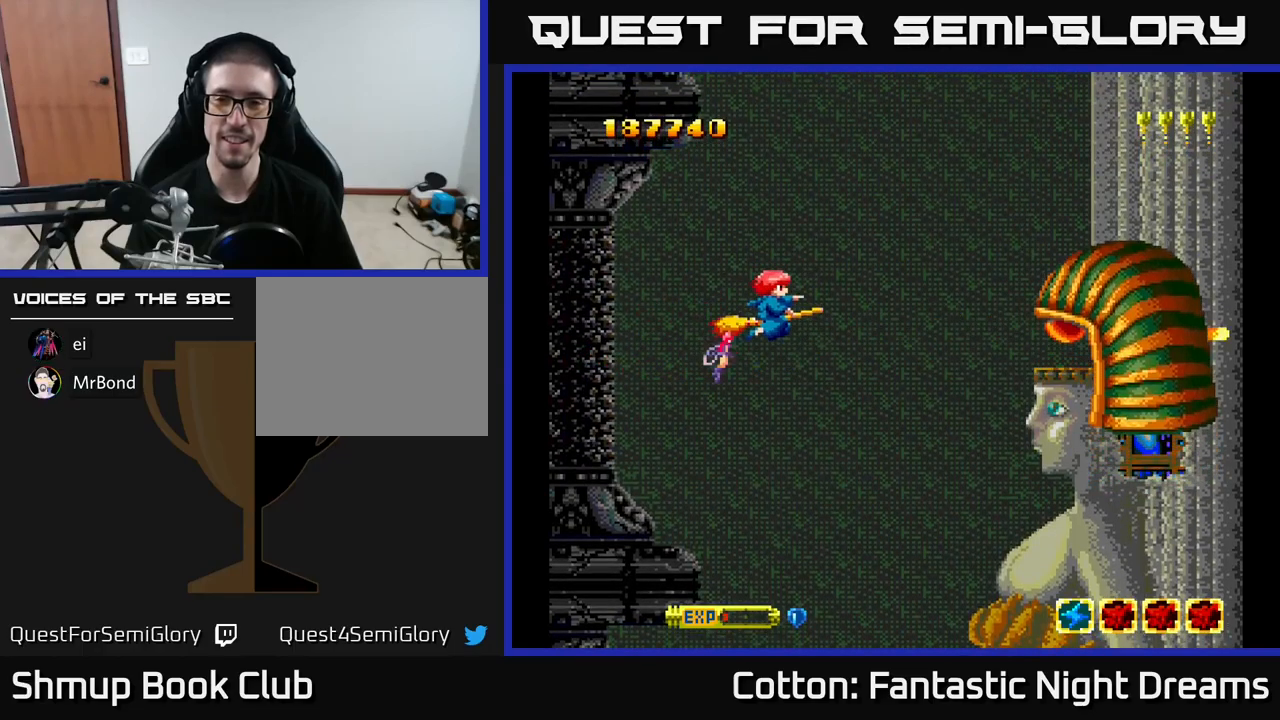
{"buttons": ["Y", "DPAD_LEFT"], "right_stick": "center", "events": [[33, "DPAD_UP", "up"], [67, "DPAD_LEFT", "up"], [400, "DPAD_LEFT", "down"]]}
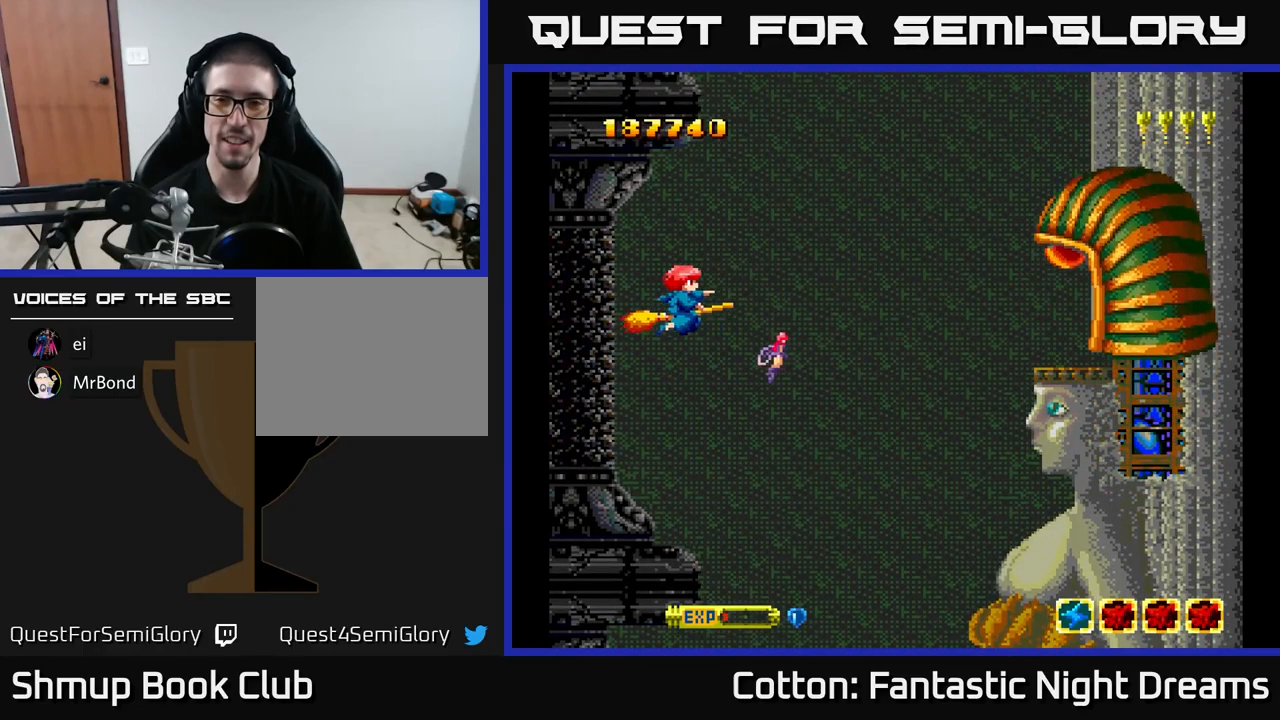
{"buttons": ["Y", "DPAD_RIGHT"], "right_stick": "center", "events": [[83, "DPAD_UP", "down"], [100, "DPAD_LEFT", "up"], [200, "DPAD_UP", "up"], [233, "DPAD_RIGHT", "down"], [300, "DPAD_RIGHT", "up"], [467, "DPAD_RIGHT", "down"]]}
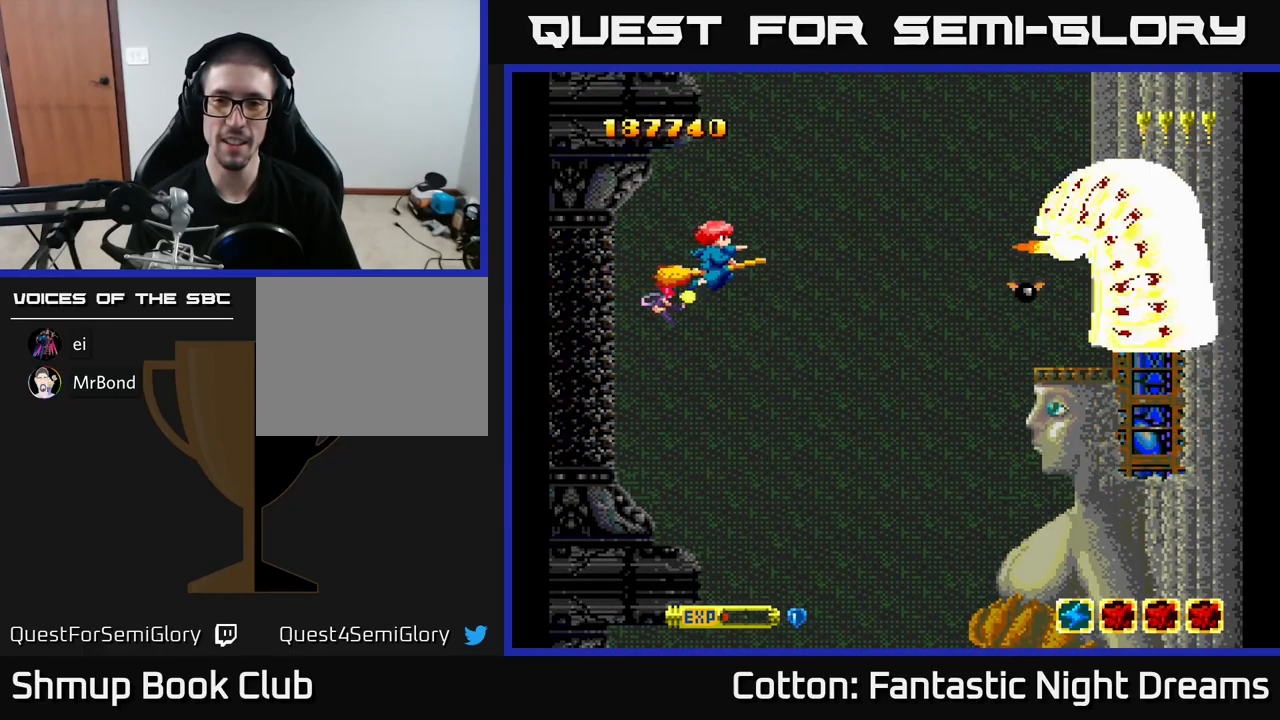
{"buttons": ["Y"], "right_stick": "center", "events": [[83, "DPAD_RIGHT", "up"]]}
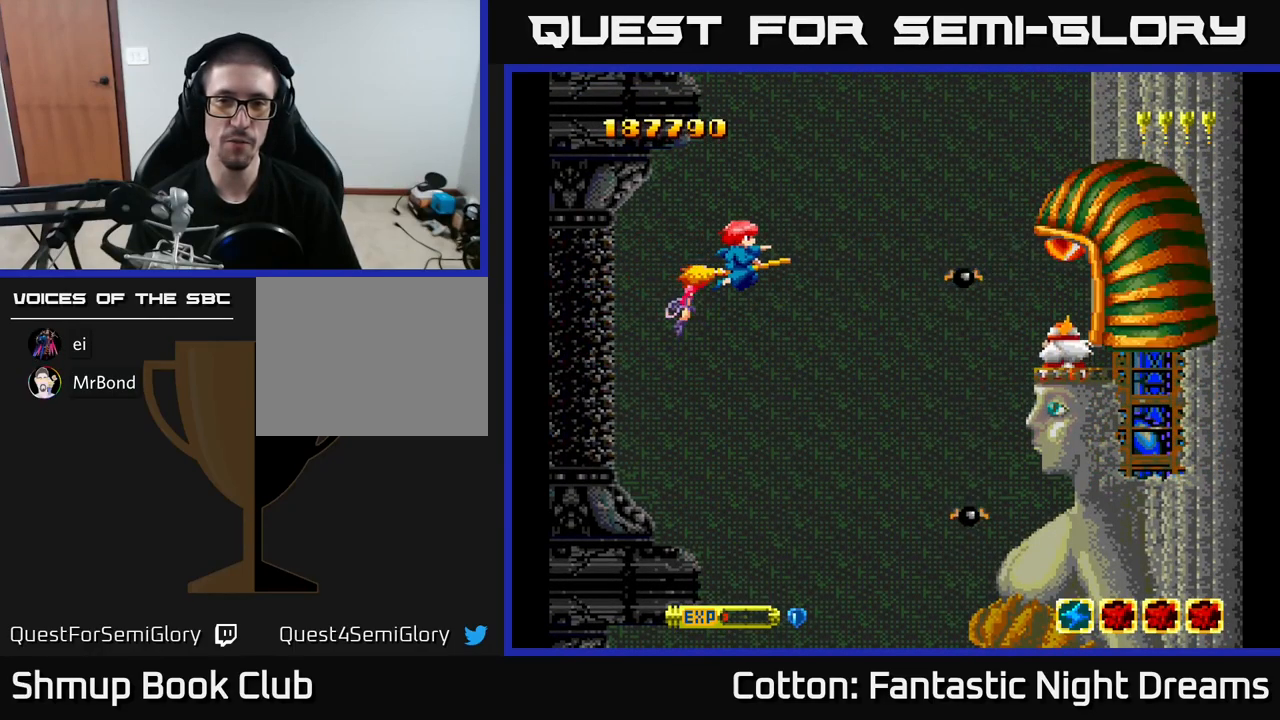
{"buttons": ["Y"], "right_stick": "center", "events": [[200, "DPAD_LEFT", "down"], [483, "DPAD_LEFT", "up"]]}
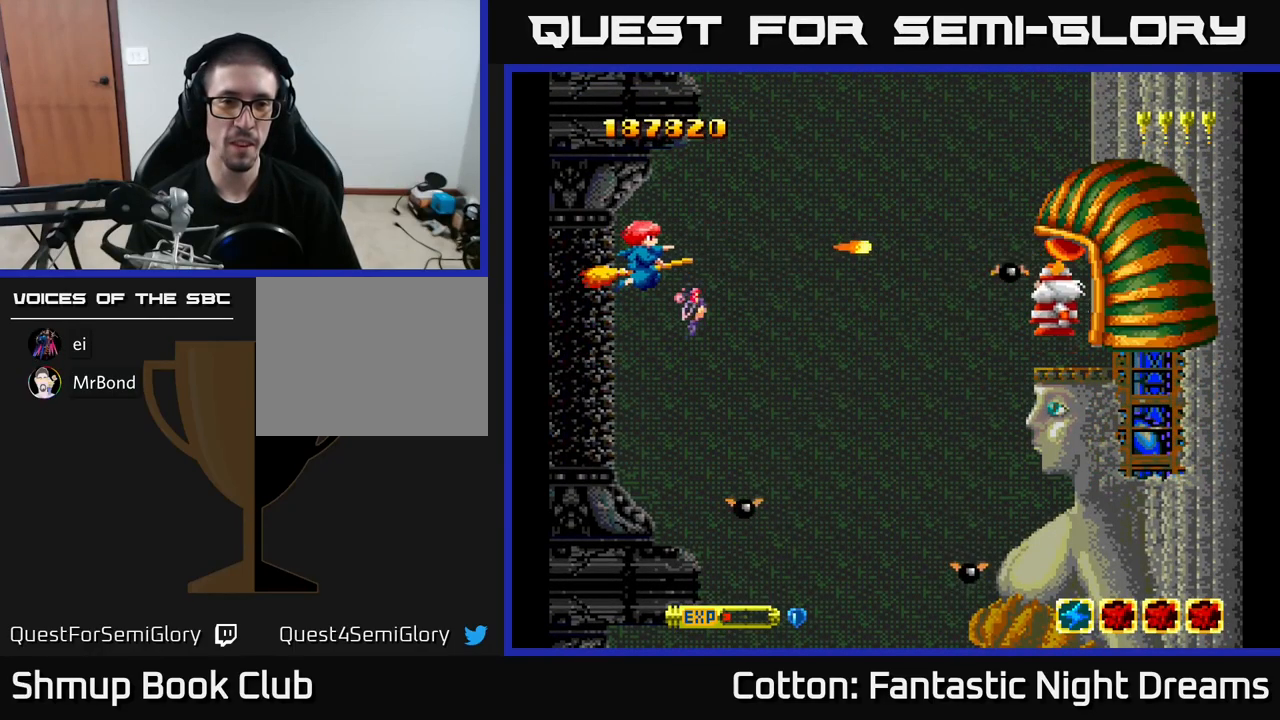
{"buttons": ["Y", "DPAD_RIGHT"], "right_stick": "center", "events": [[433, "DPAD_RIGHT", "down"]]}
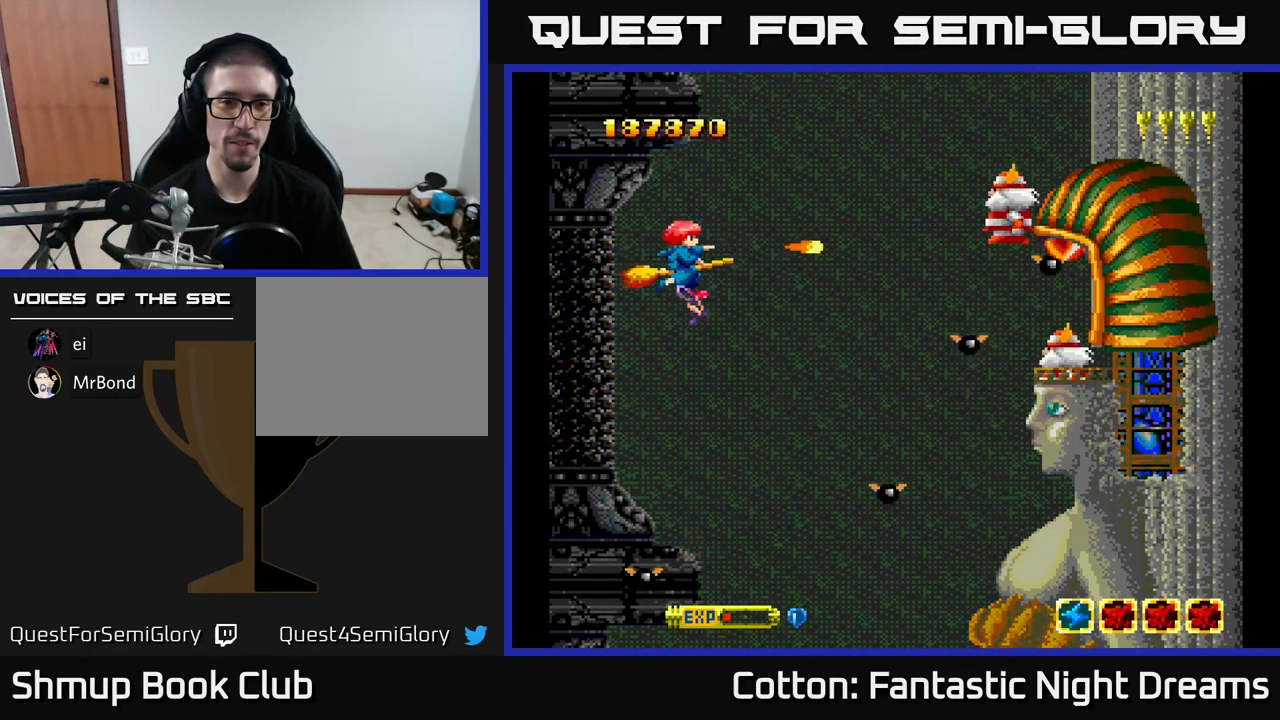
{"buttons": ["B", "Y"], "right_stick": "center", "events": [[217, "DPAD_RIGHT", "up"], [350, "B", "down"]]}
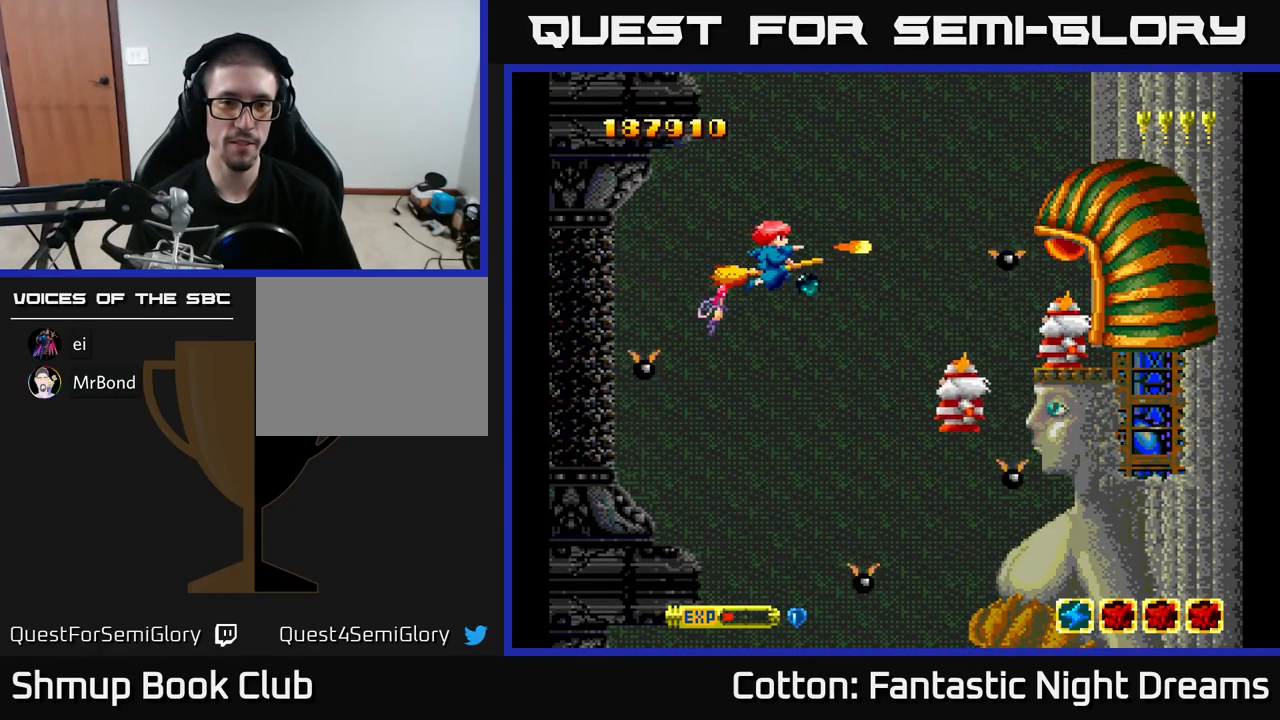
{"buttons": ["B", "Y", "DPAD_LEFT"], "right_stick": "center", "events": [[300, "DPAD_LEFT", "down"]]}
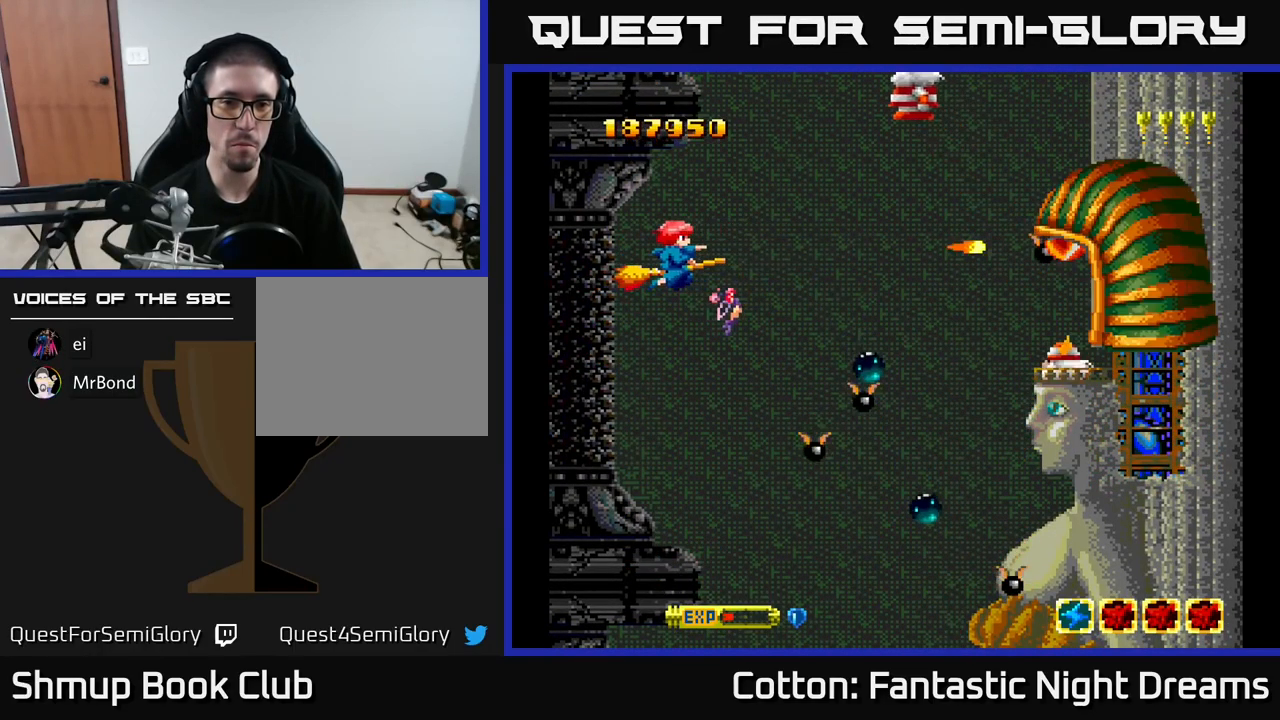
{"buttons": ["B", "Y"], "right_stick": "center", "events": [[100, "DPAD_LEFT", "up"]]}
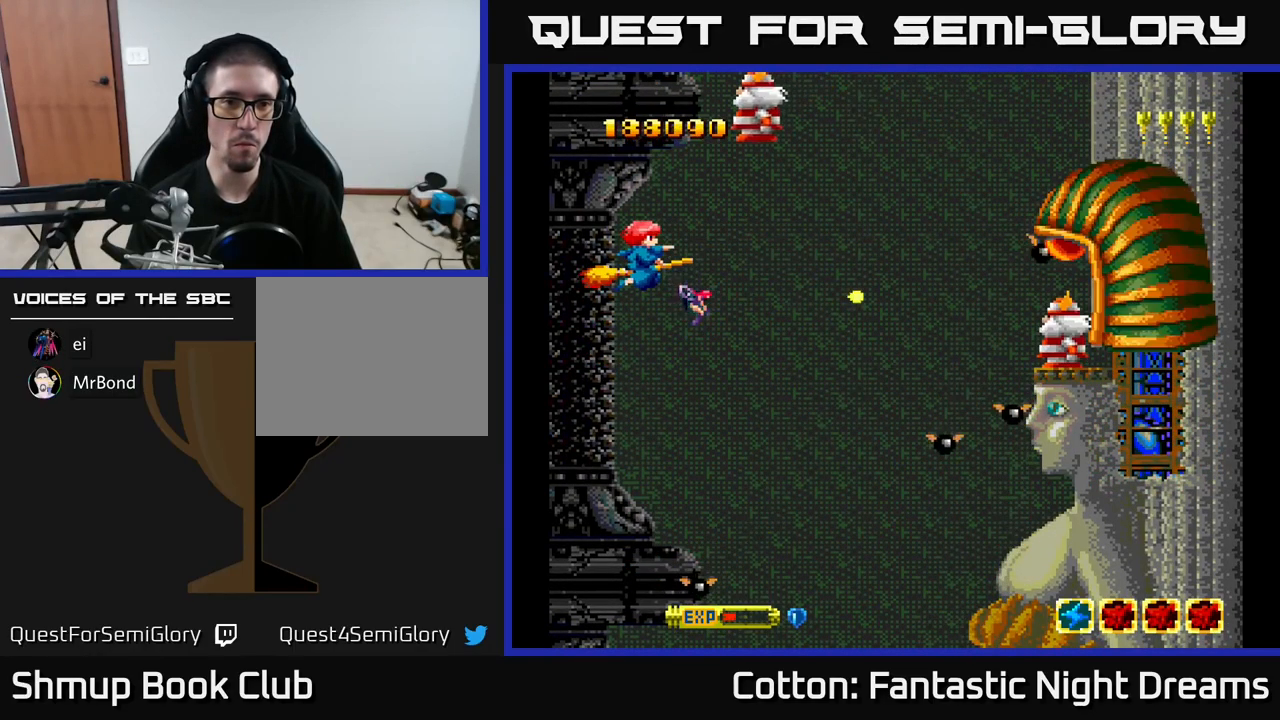
{"buttons": ["B", "Y"], "right_stick": "center", "events": [[133, "DPAD_LEFT", "down"], [167, "DPAD_UP", "down"], [416, "DPAD_LEFT", "up"], [466, "DPAD_UP", "up"]]}
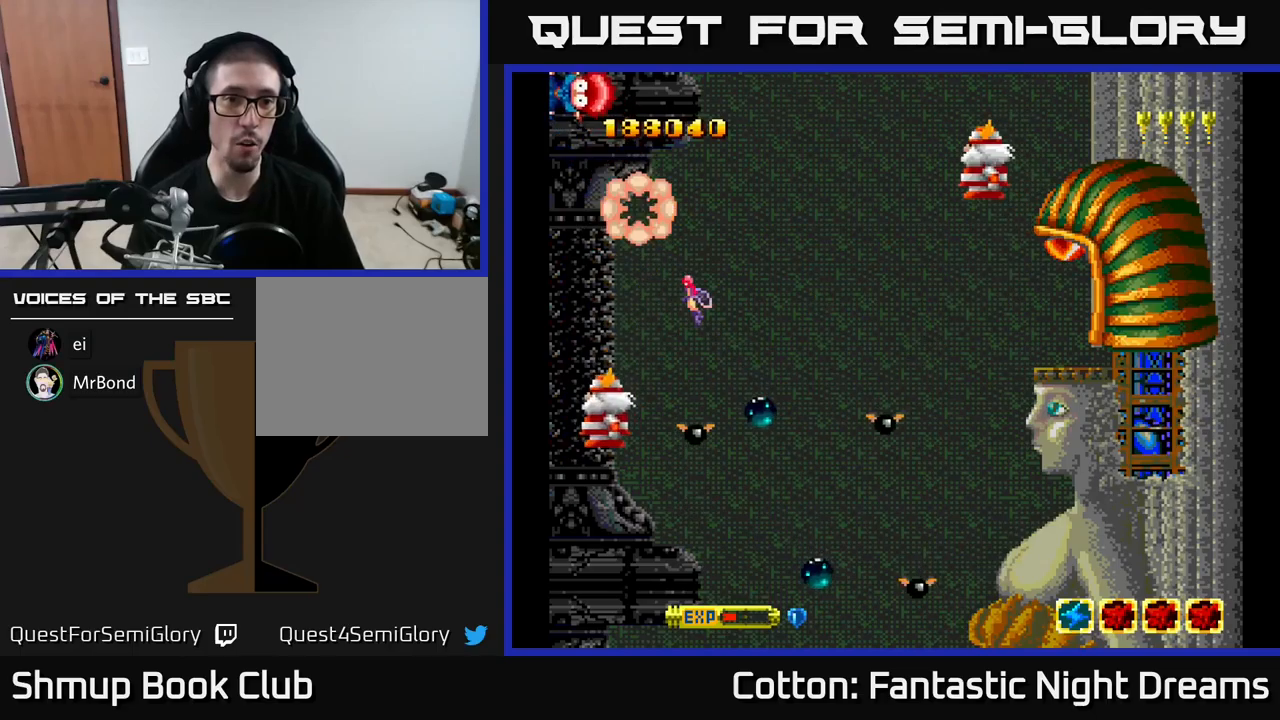
{"buttons": ["B", "Y"], "right_stick": "center", "events": [[17, "DPAD_RIGHT", "down"], [300, "DPAD_RIGHT", "up"]]}
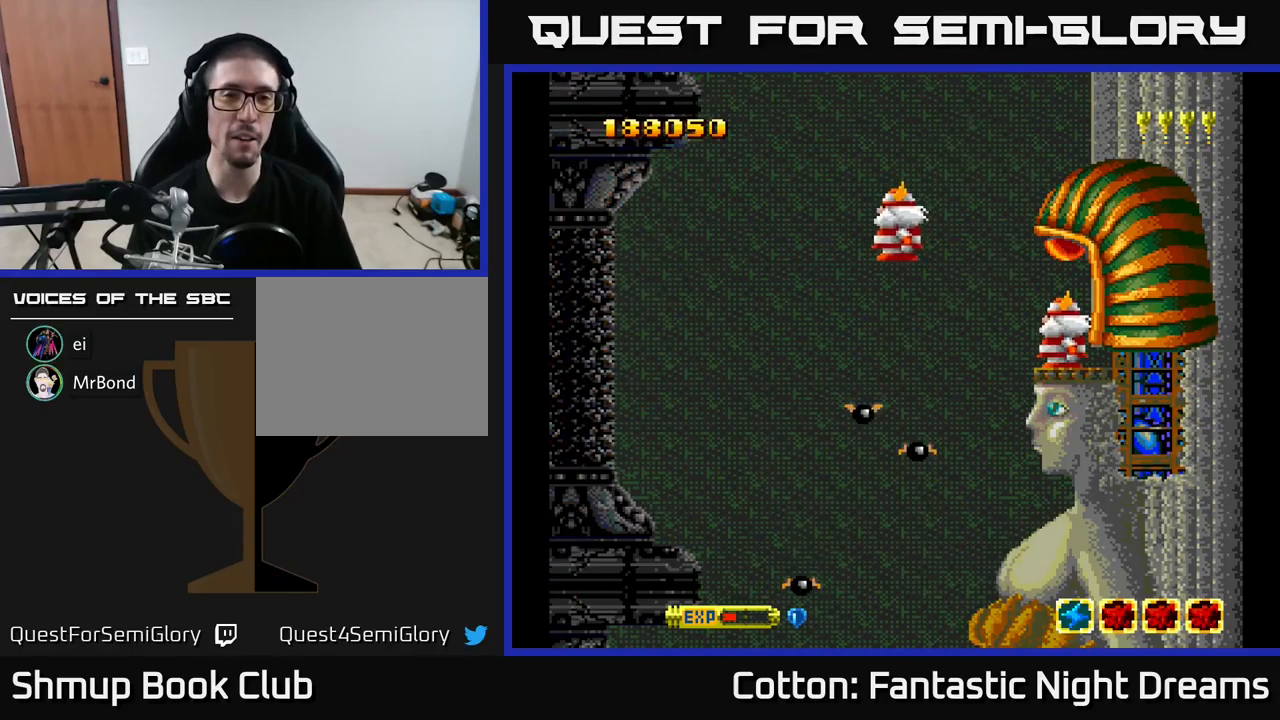
{"buttons": [], "right_stick": "center", "events": [[350, "B", "up"], [500, "Y", "up"]]}
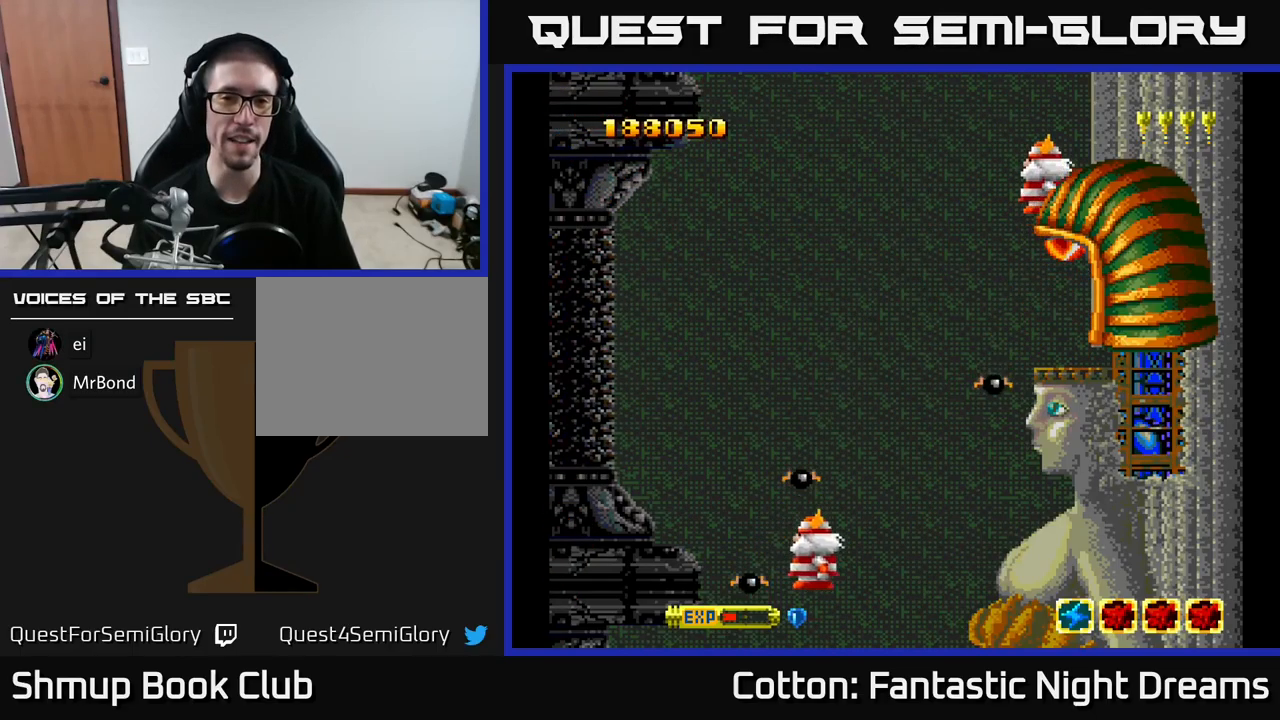
{"buttons": ["Y"], "right_stick": "center", "events": [[283, "Y", "down"]]}
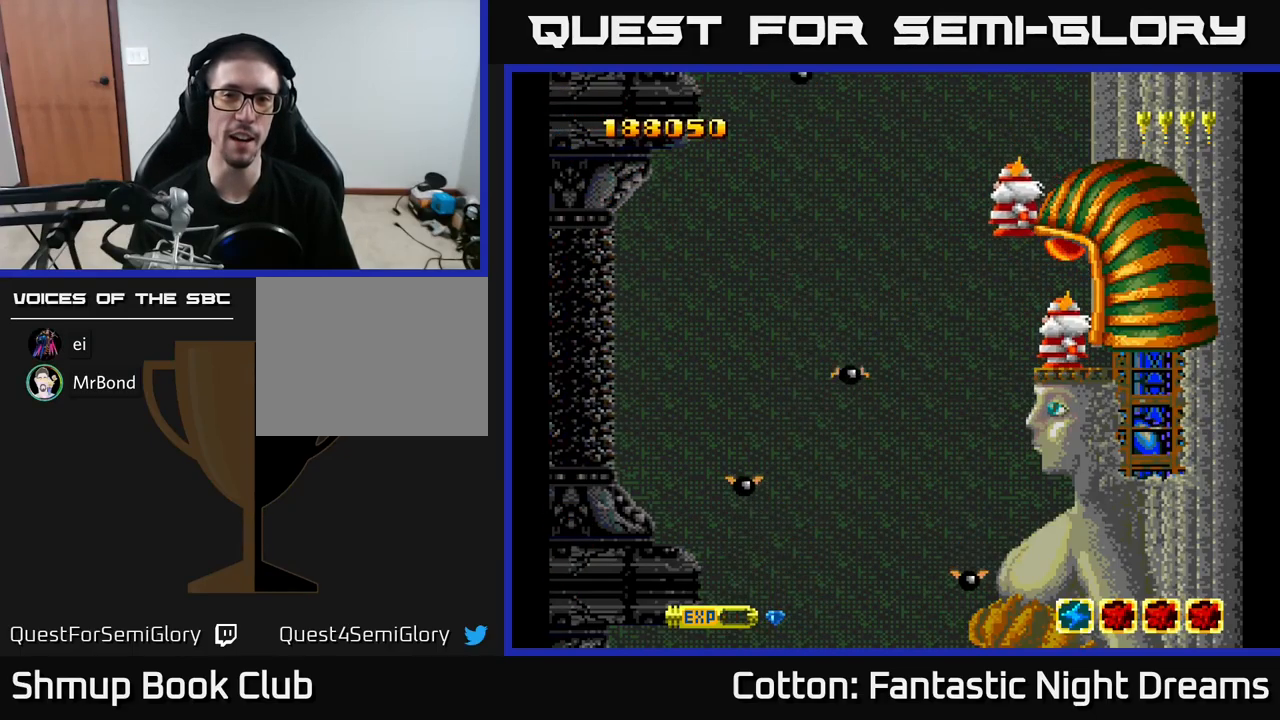
{"buttons": ["Y"], "right_stick": "center", "events": []}